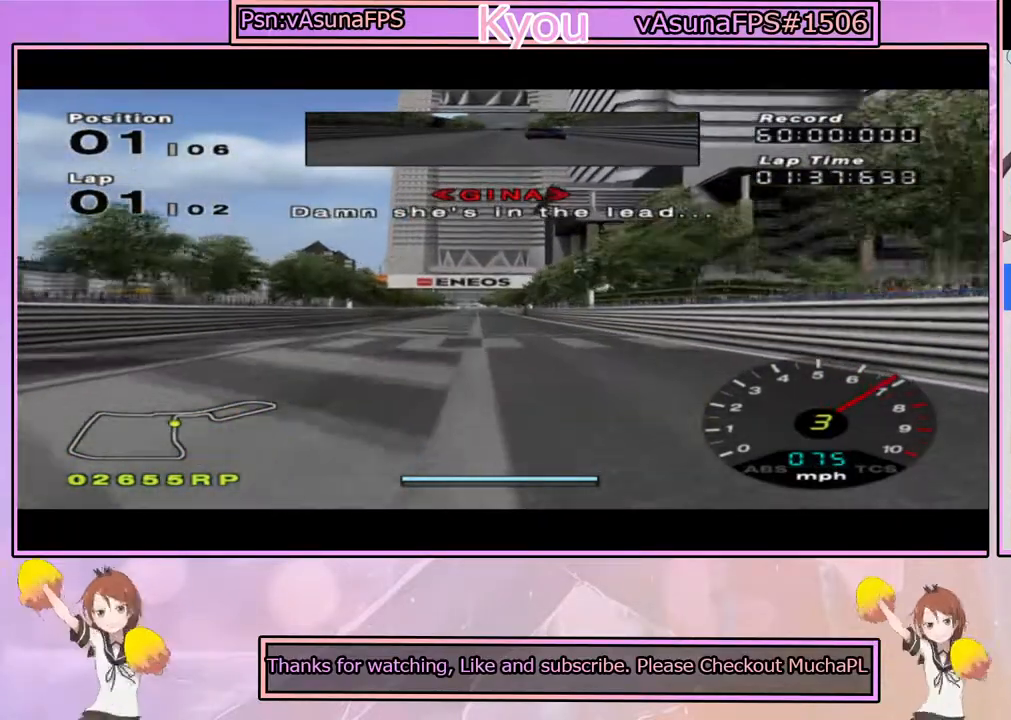
Gameplay with a controller (PlayStation layout); each line is a JSON object with the inputs held at the frame after it. "events" lists button and stick changes between this image and that frame as [ms after this image, input, new state], when the widget could be followed in between.
{"buttons": ["CROSS"], "left_stick": "right", "right_stick": "center", "events": [[100, "left_stick", "center"], [433, "left_stick", "right"]]}
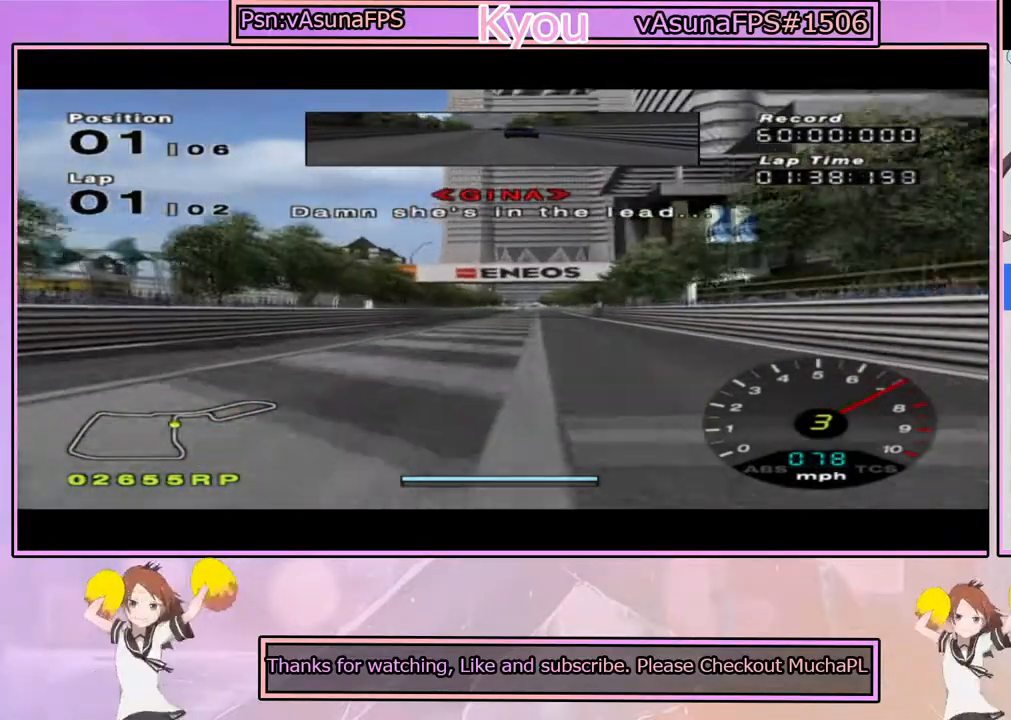
{"buttons": ["CROSS", "L1"], "left_stick": "center", "right_stick": "center", "events": [[33, "left_stick", "center"], [233, "L1", "down"], [400, "left_stick", "left"], [483, "left_stick", "center"]]}
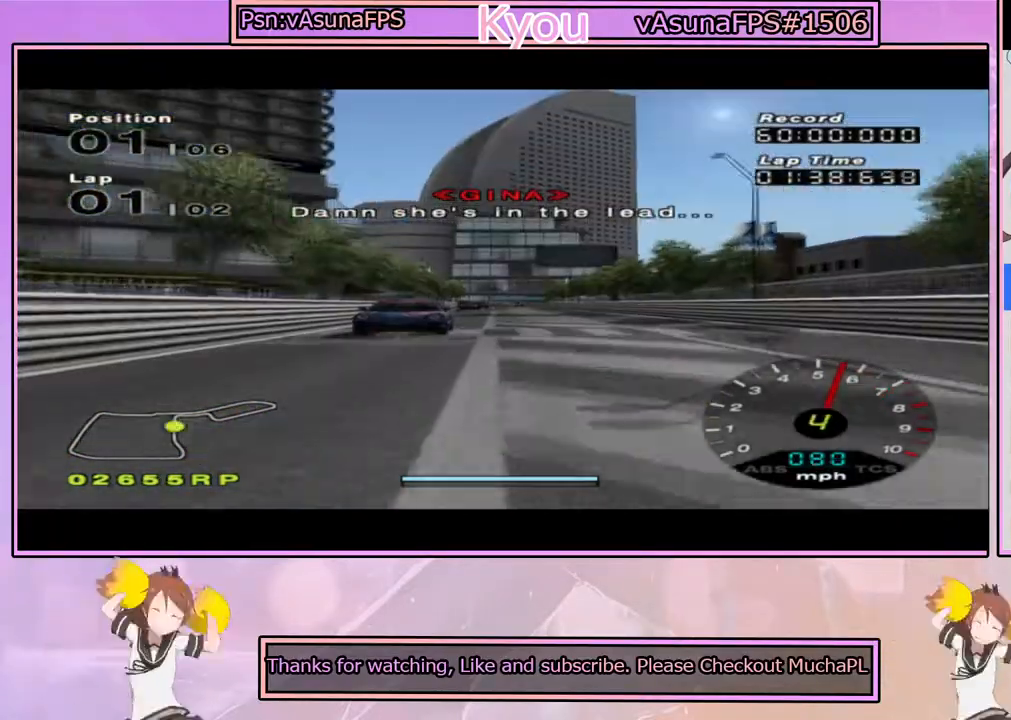
{"buttons": ["CROSS"], "left_stick": "center", "right_stick": "center", "events": [[233, "L1", "up"], [317, "left_stick", "right"], [450, "left_stick", "center"]]}
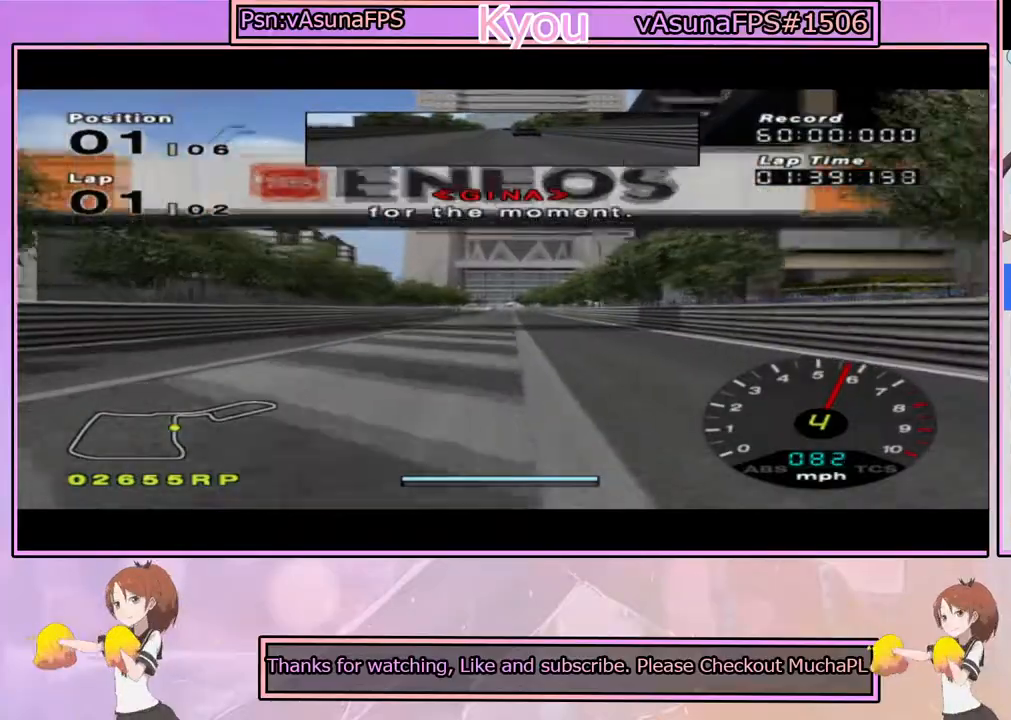
{"buttons": ["CROSS"], "left_stick": "center", "right_stick": "center", "events": [[333, "left_stick", "left"], [417, "left_stick", "center"]]}
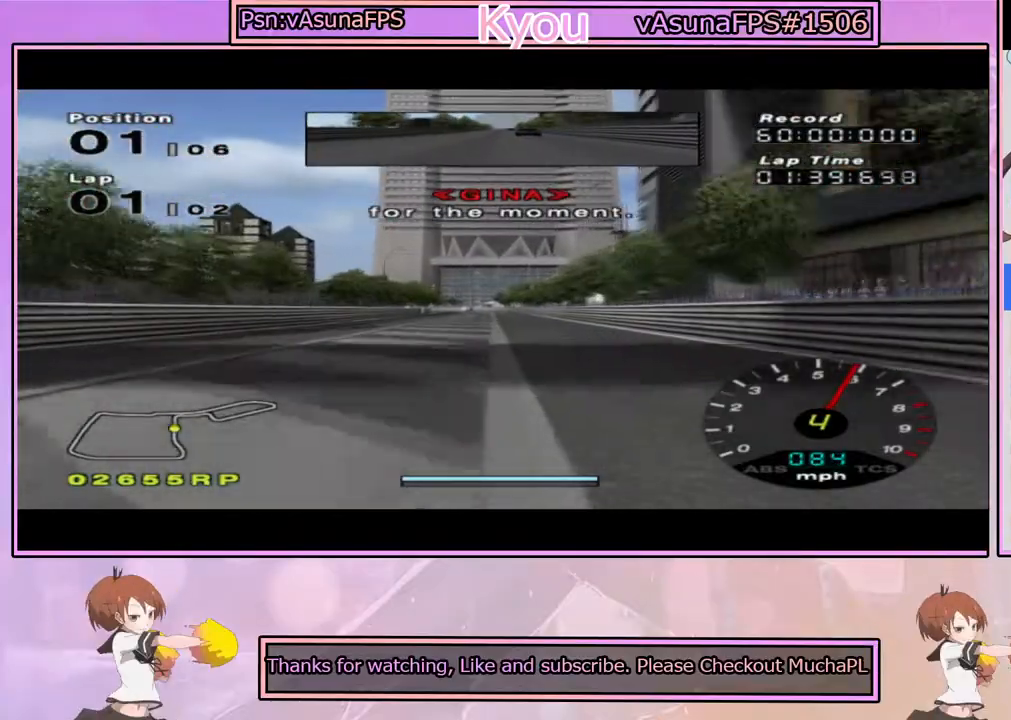
{"buttons": ["CROSS"], "left_stick": "center", "right_stick": "center", "events": []}
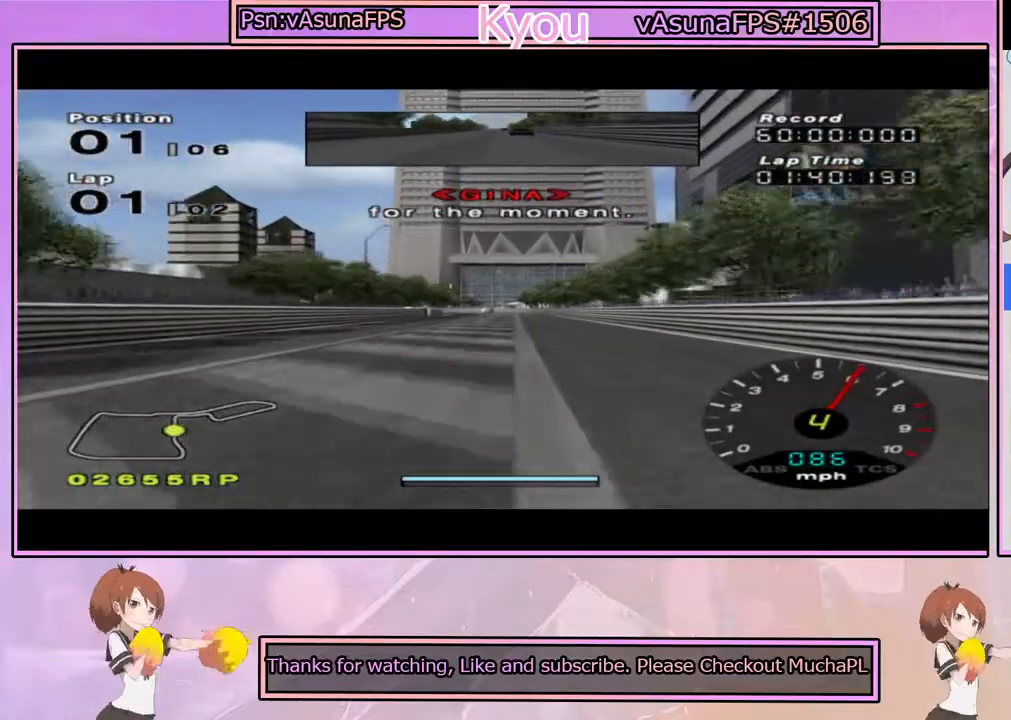
{"buttons": ["CROSS"], "left_stick": "center", "right_stick": "center", "events": []}
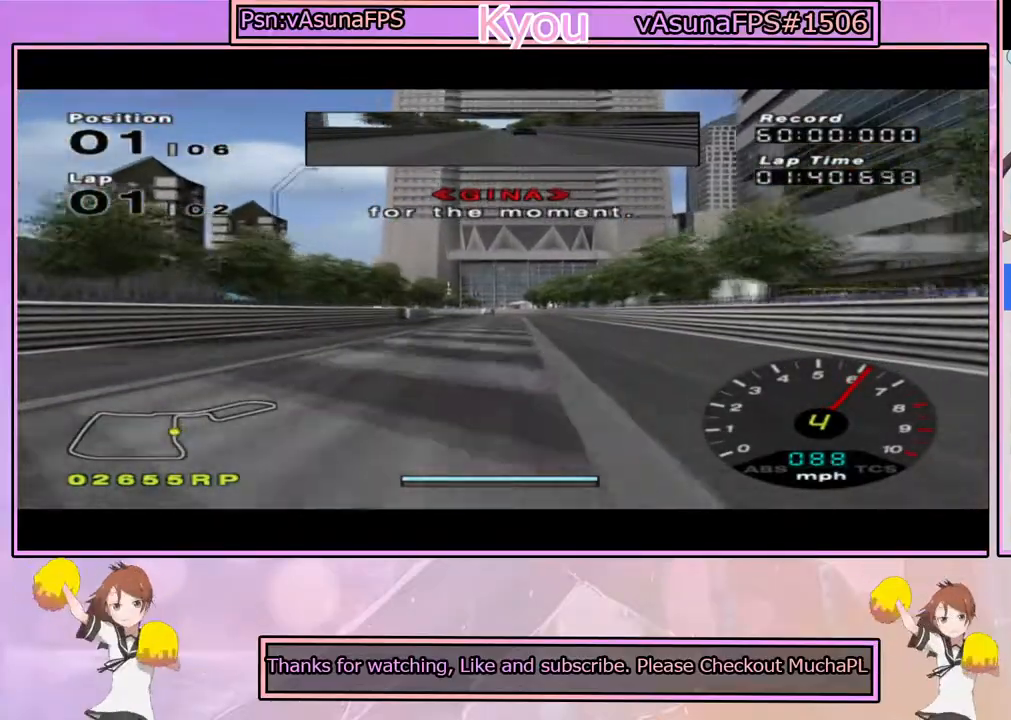
{"buttons": ["CROSS"], "left_stick": "center", "right_stick": "center", "events": []}
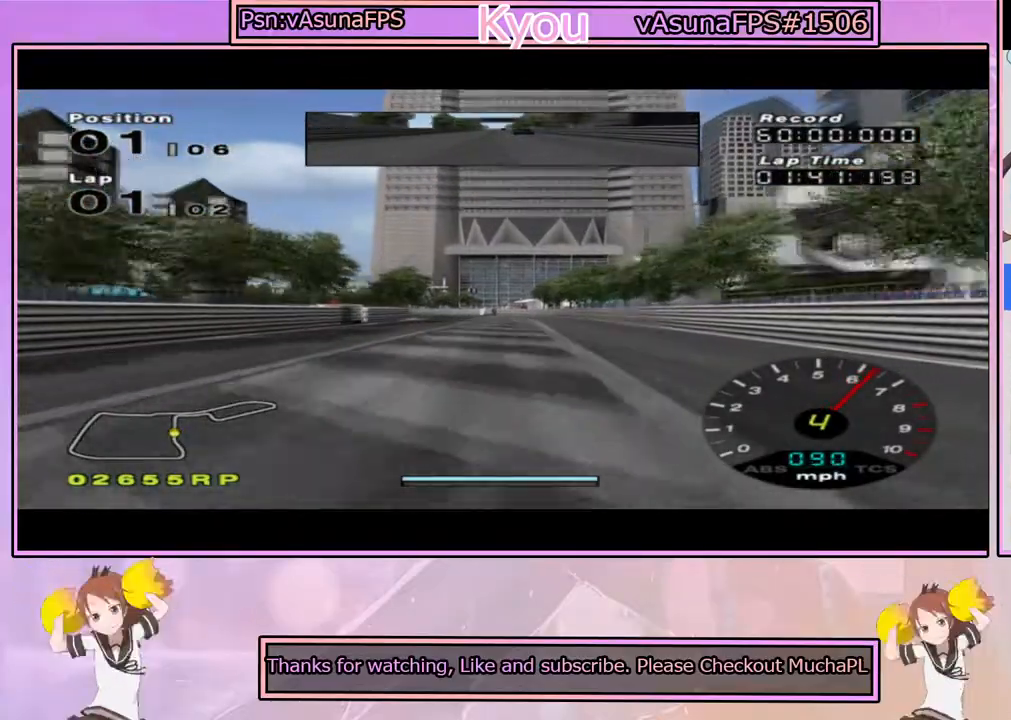
{"buttons": ["CROSS"], "left_stick": "left", "right_stick": "center", "events": [[83, "left_stick", "left"], [150, "left_stick", "center"], [500, "left_stick", "left"]]}
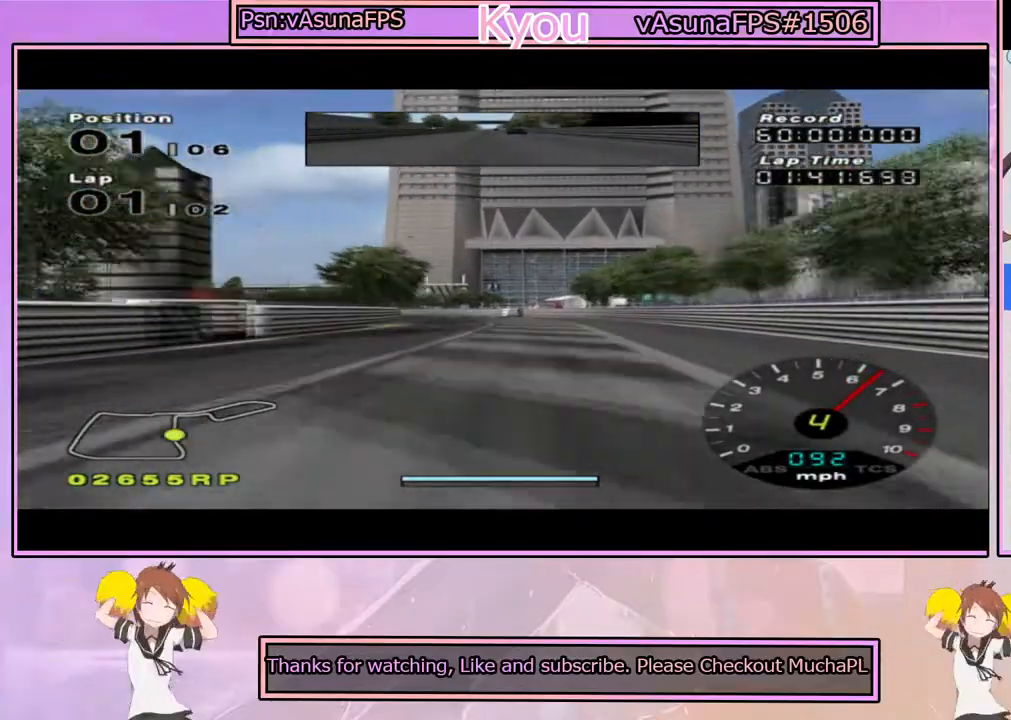
{"buttons": ["CROSS"], "left_stick": "left", "right_stick": "center", "events": [[133, "left_stick", "center"], [433, "left_stick", "left"]]}
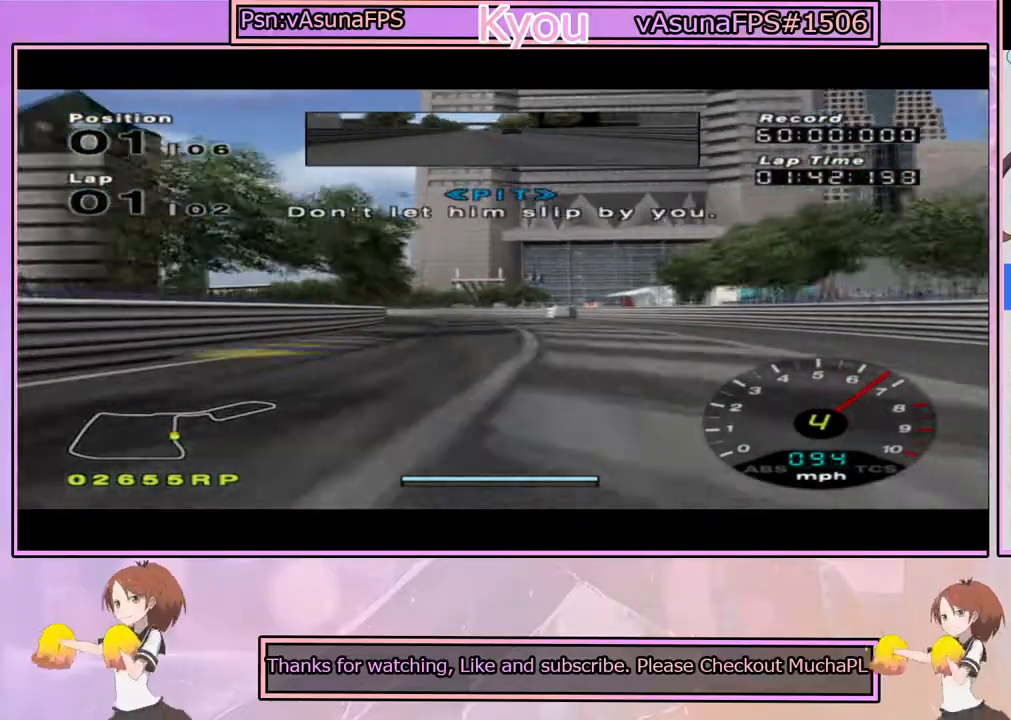
{"buttons": ["CROSS"], "left_stick": "center", "right_stick": "center", "events": [[83, "left_stick", "center"], [200, "left_stick", "left"], [417, "left_stick", "center"]]}
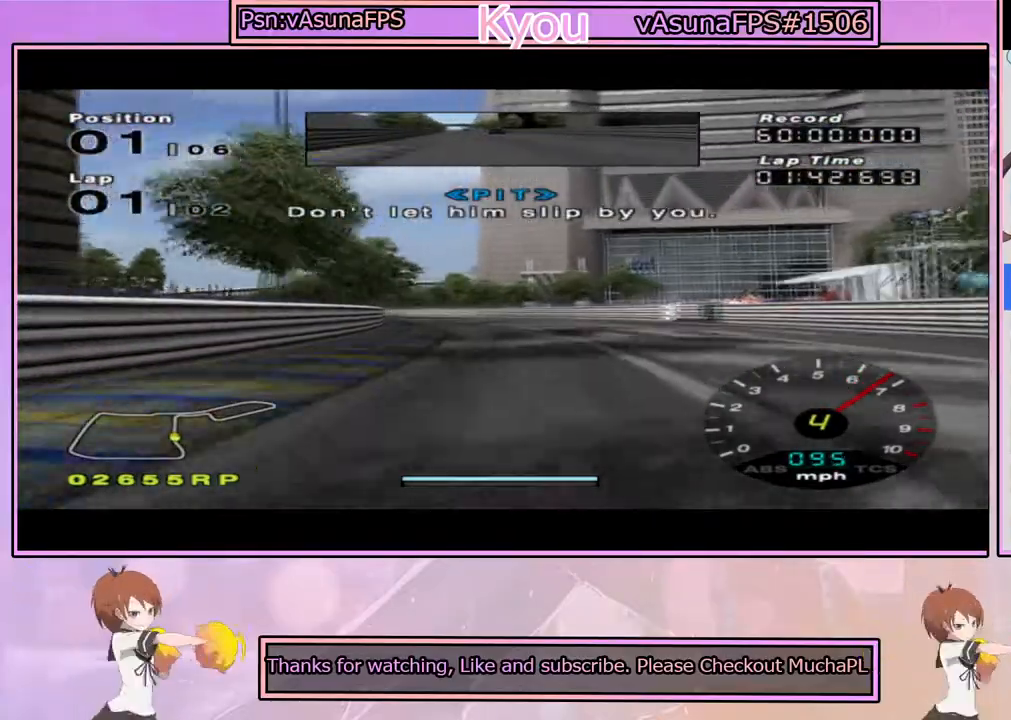
{"buttons": ["CROSS"], "left_stick": "left", "right_stick": "center", "events": [[67, "left_stick", "left"], [217, "CROSS", "up"], [483, "CROSS", "down"]]}
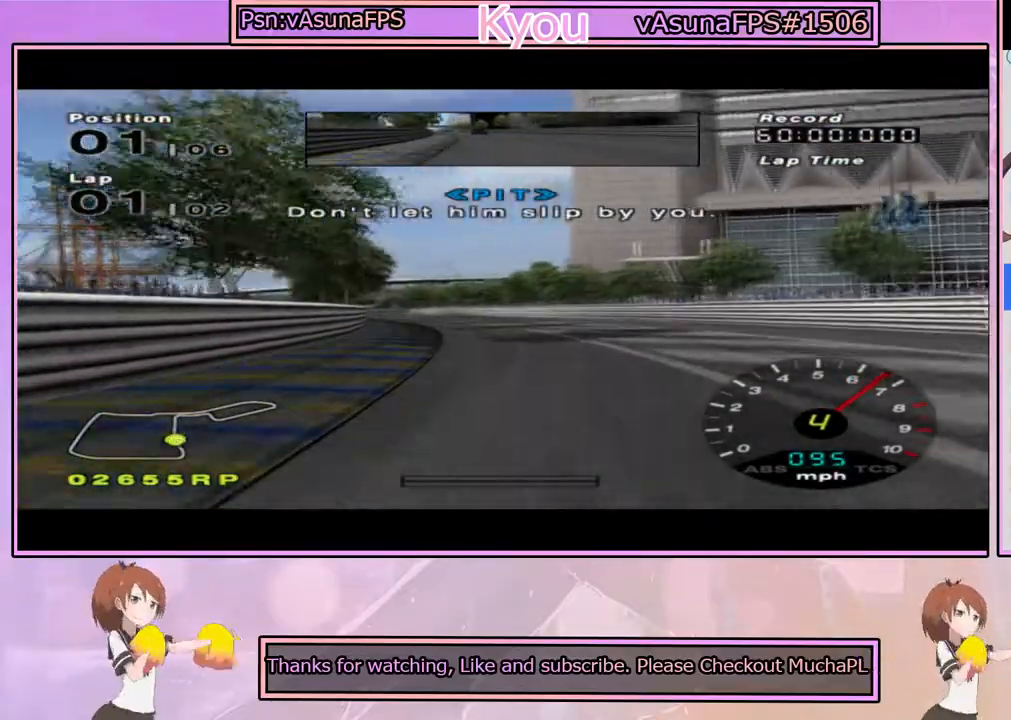
{"buttons": ["CROSS"], "left_stick": "left", "right_stick": "center", "events": [[33, "left_stick", "center"], [200, "left_stick", "left"], [317, "left_stick", "center"], [500, "left_stick", "left"]]}
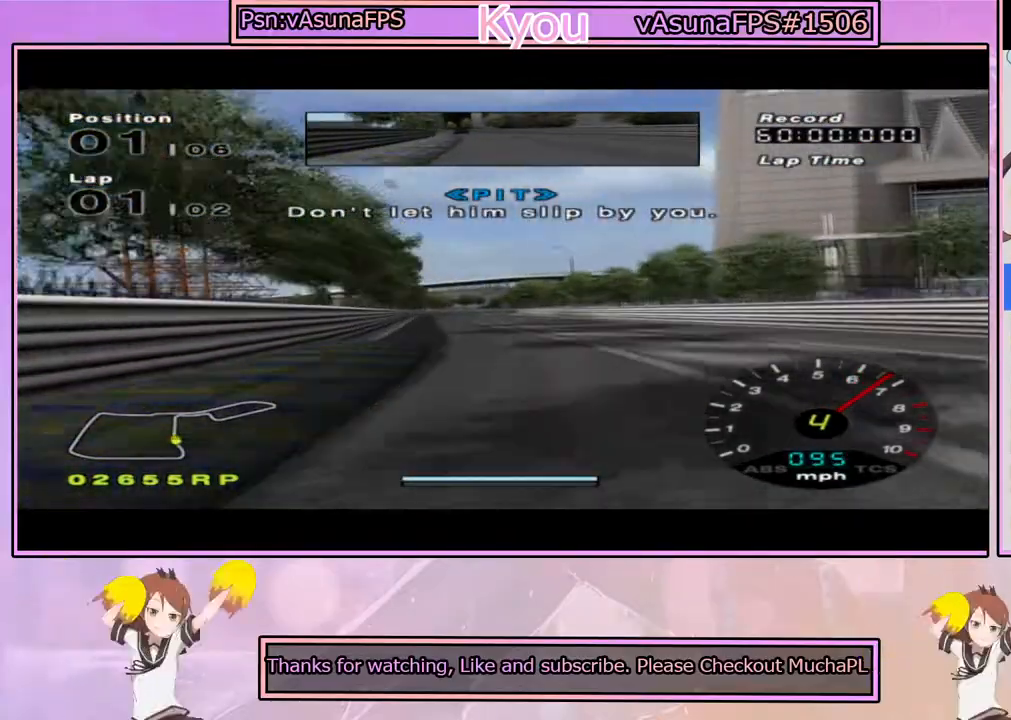
{"buttons": ["CROSS"], "left_stick": "center", "right_stick": "center", "events": [[167, "left_stick", "center"], [300, "left_stick", "left"], [433, "left_stick", "center"]]}
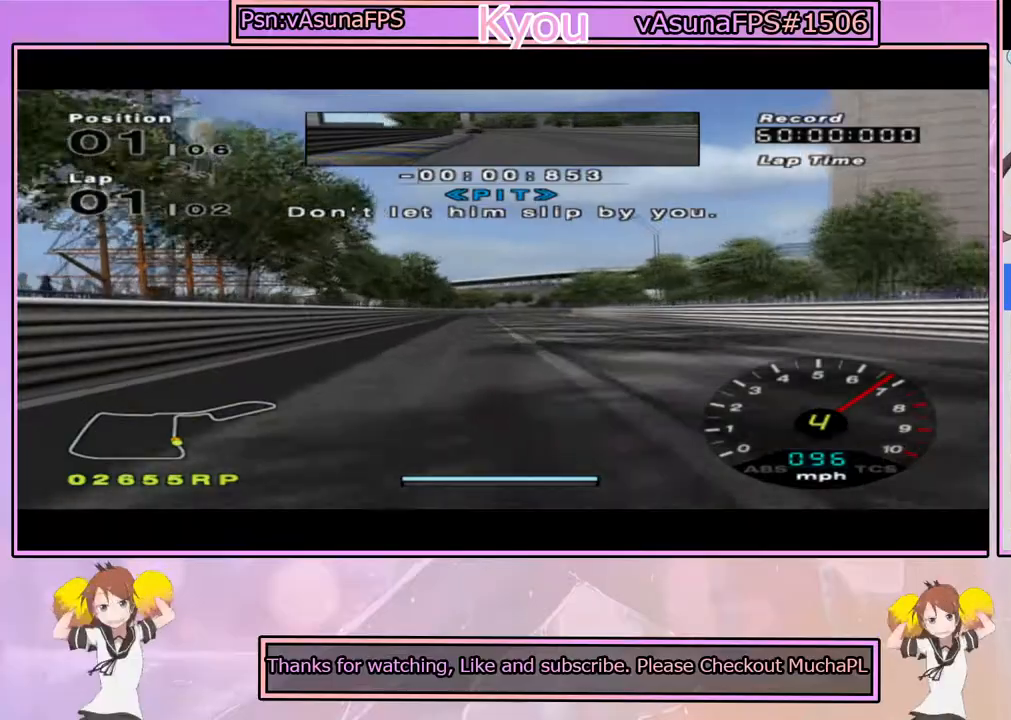
{"buttons": ["CROSS"], "left_stick": "center", "right_stick": "center", "events": [[400, "left_stick", "right"], [500, "left_stick", "center"]]}
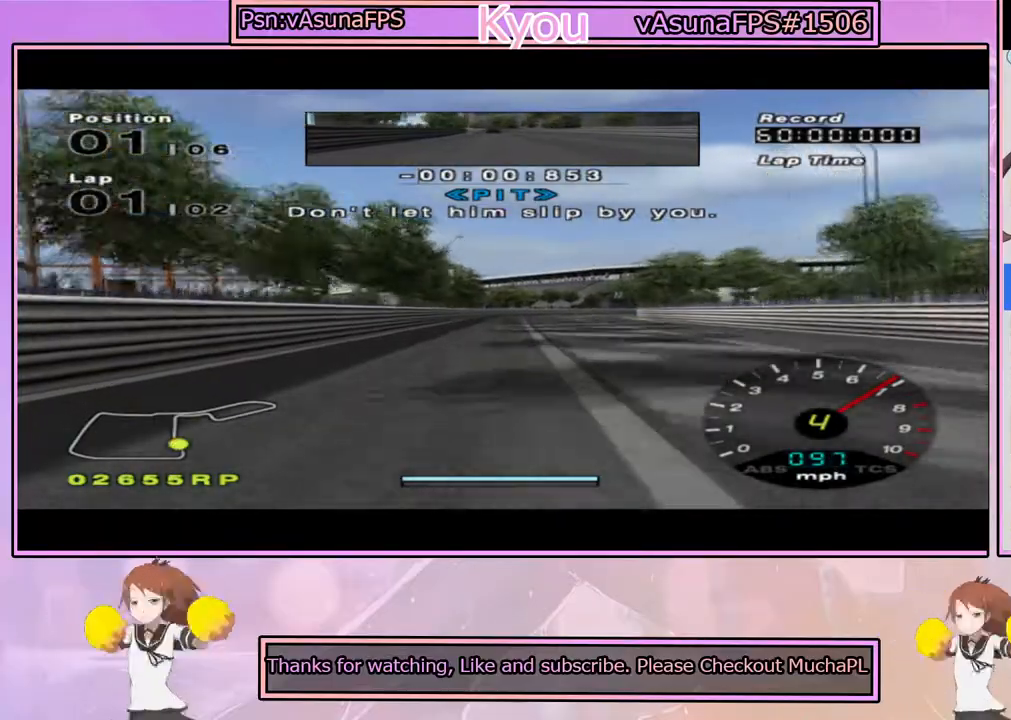
{"buttons": ["CROSS"], "left_stick": "center", "right_stick": "center", "events": [[250, "CROSS", "up"], [250, "left_stick", "right"], [333, "SQUARE", "down"], [367, "left_stick", "center"], [467, "SQUARE", "up"], [500, "CROSS", "down"]]}
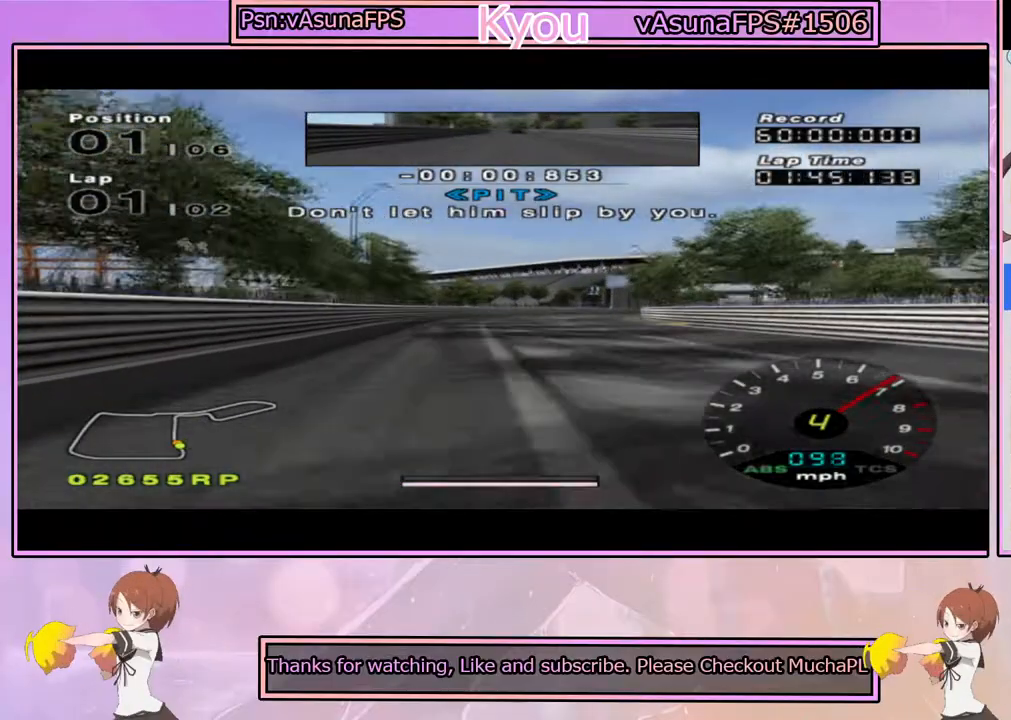
{"buttons": ["CROSS"], "left_stick": "right", "right_stick": "center", "events": [[50, "left_stick", "right"], [217, "left_stick", "center"], [333, "left_stick", "right"]]}
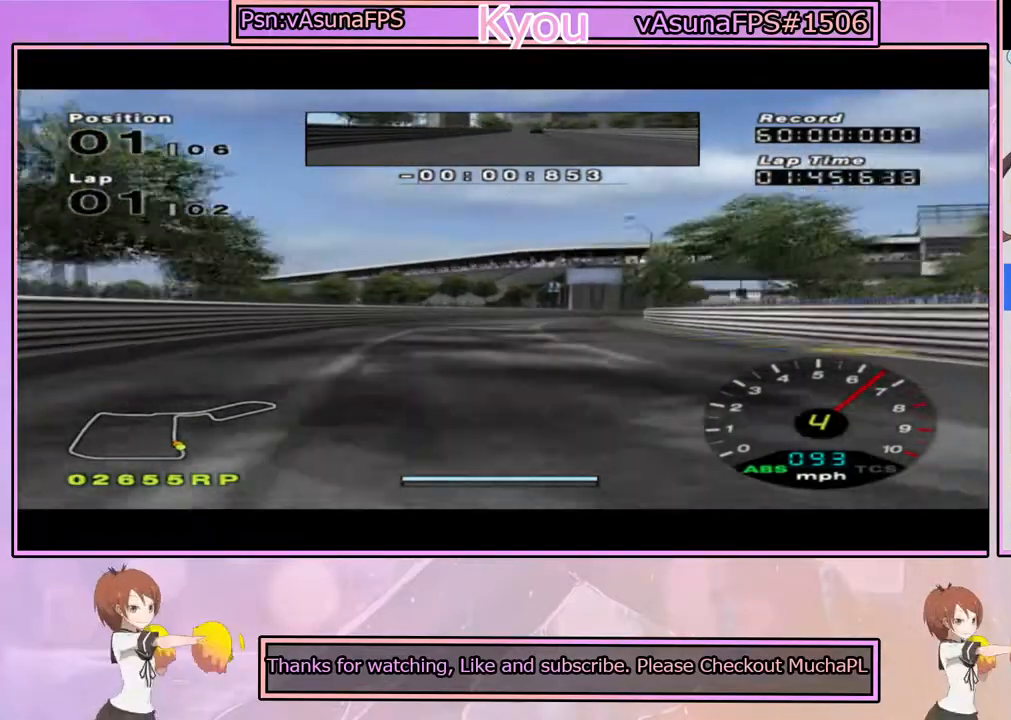
{"buttons": ["CROSS"], "left_stick": "right", "right_stick": "center", "events": [[50, "left_stick", "center"], [117, "left_stick", "right"], [333, "left_stick", "center"], [467, "left_stick", "right"]]}
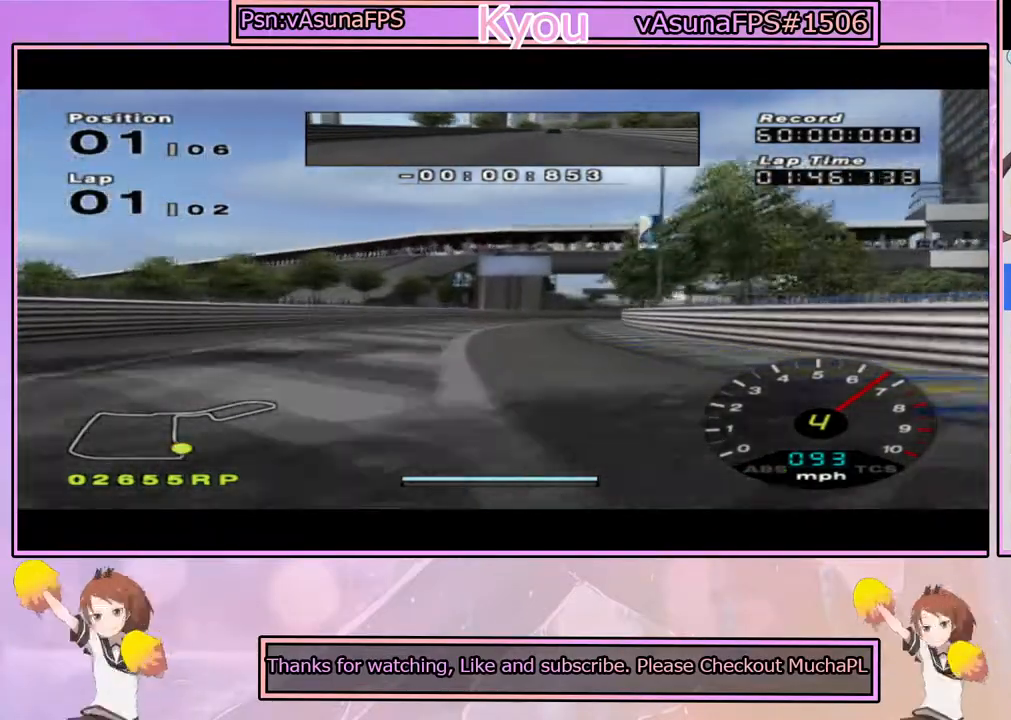
{"buttons": ["CROSS"], "left_stick": "center", "right_stick": "center", "events": [[150, "left_stick", "center"], [267, "left_stick", "right"], [450, "left_stick", "center"]]}
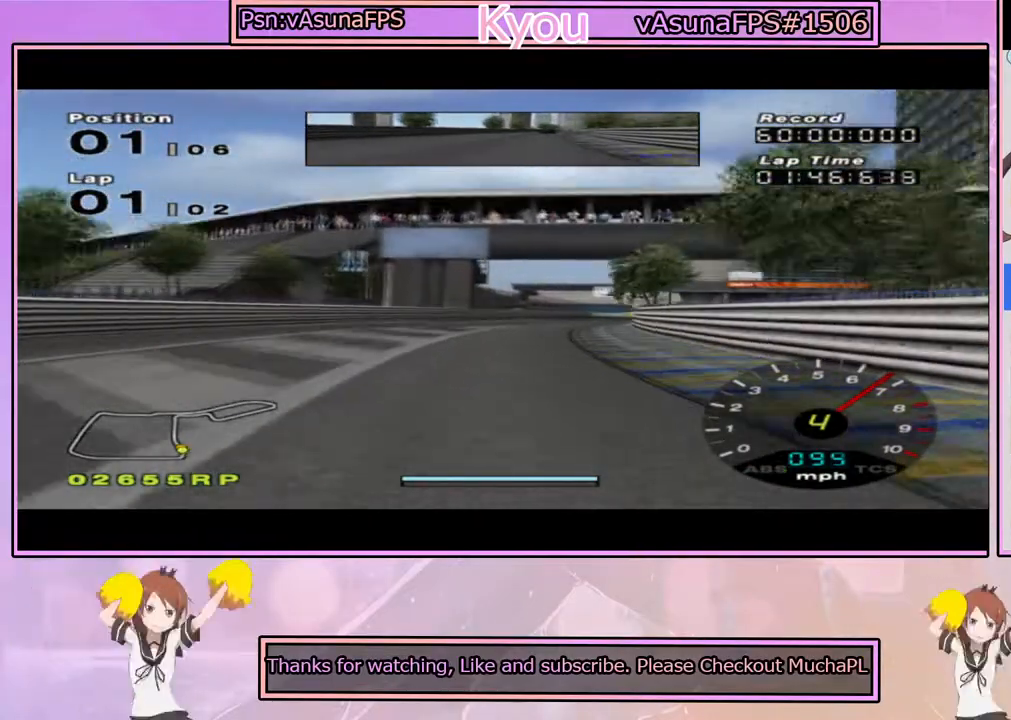
{"buttons": ["CROSS"], "left_stick": "center", "right_stick": "center", "events": [[17, "left_stick", "right"], [483, "left_stick", "center"]]}
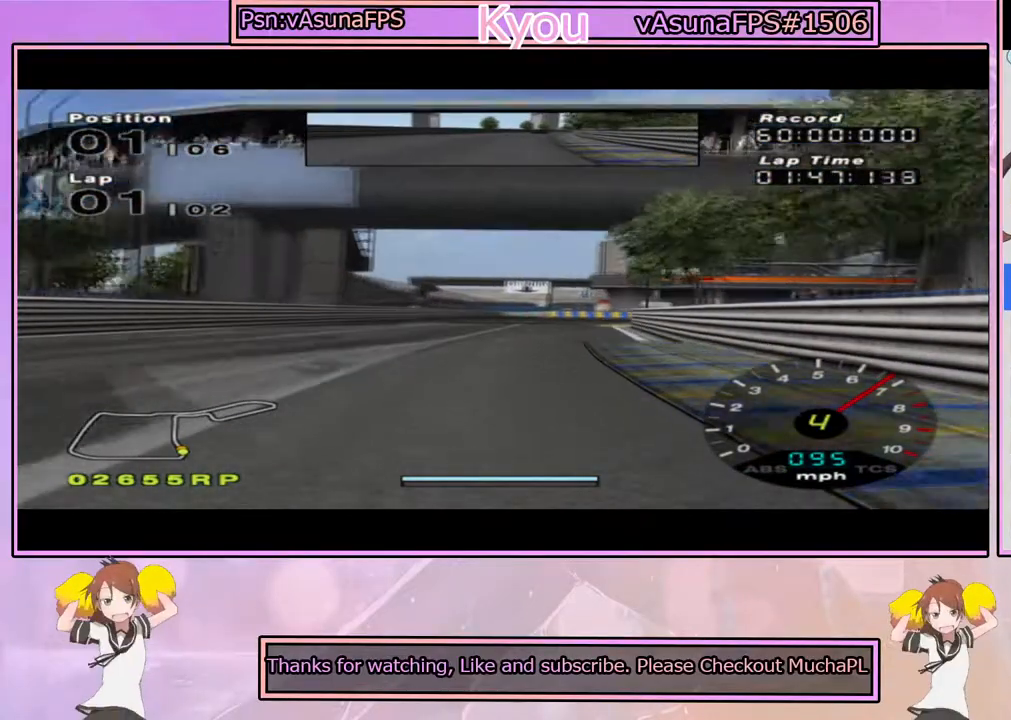
{"buttons": ["SQUARE"], "left_stick": "center", "right_stick": "center", "events": [[150, "left_stick", "right"], [333, "left_stick", "center"], [367, "CROSS", "up"], [367, "SQUARE", "down"]]}
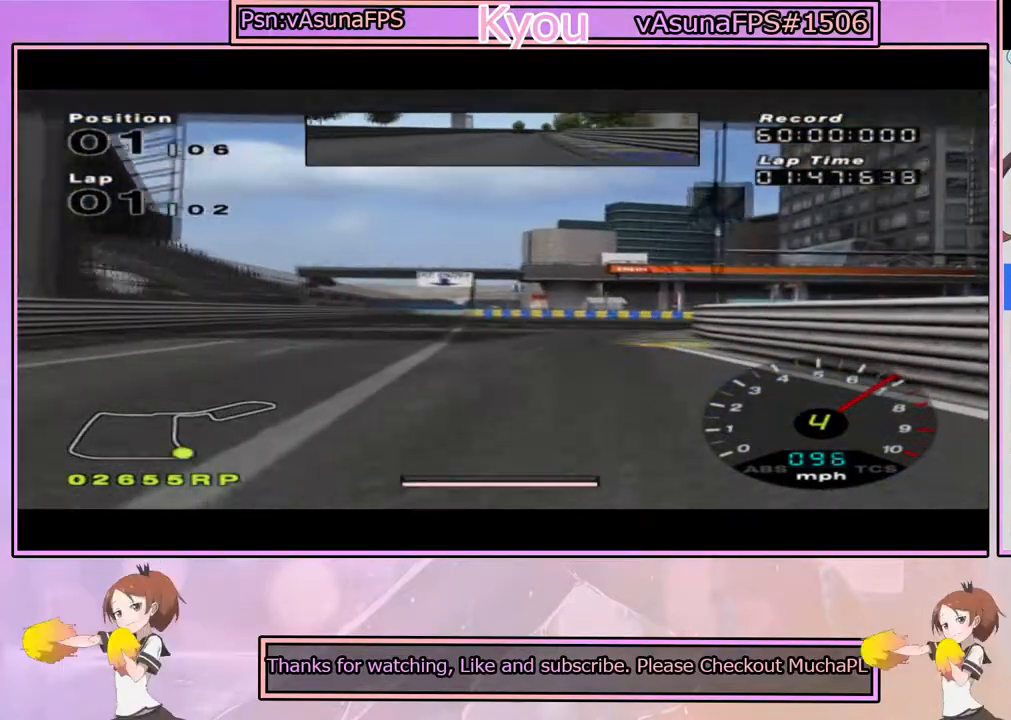
{"buttons": ["SQUARE"], "left_stick": "right", "right_stick": "center", "events": [[50, "left_stick", "right"], [233, "left_stick", "center"], [367, "left_stick", "right"]]}
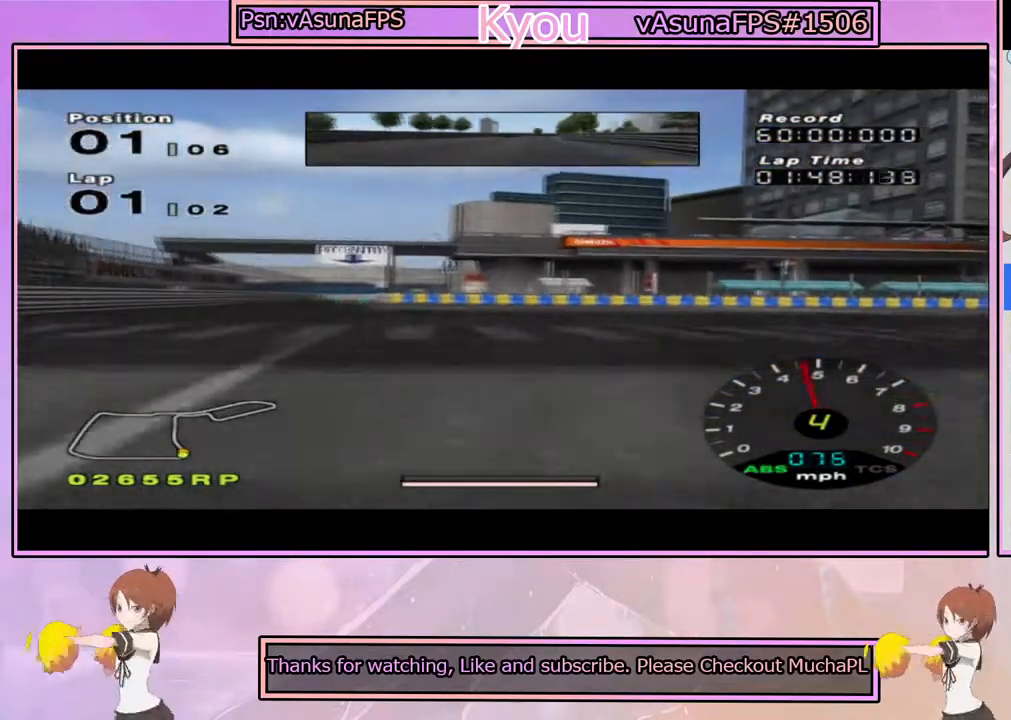
{"buttons": ["SQUARE"], "left_stick": "right", "right_stick": "center", "events": [[33, "left_stick", "center"], [133, "left_stick", "right"]]}
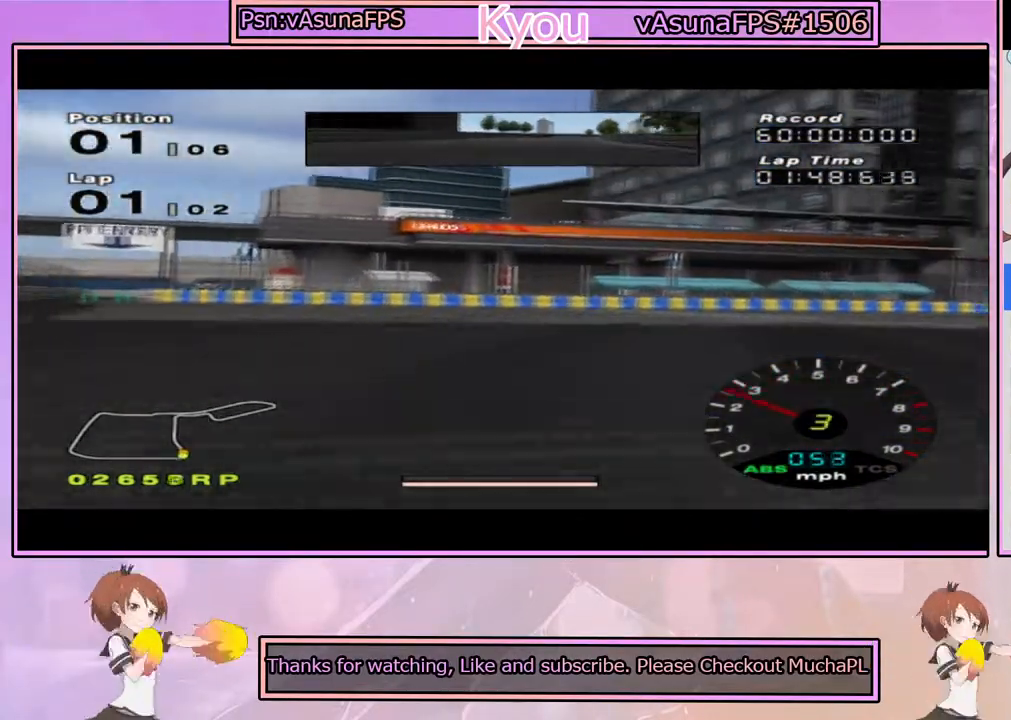
{"buttons": ["CROSS"], "left_stick": "right", "right_stick": "center", "events": [[217, "SQUARE", "up"], [317, "CROSS", "down"]]}
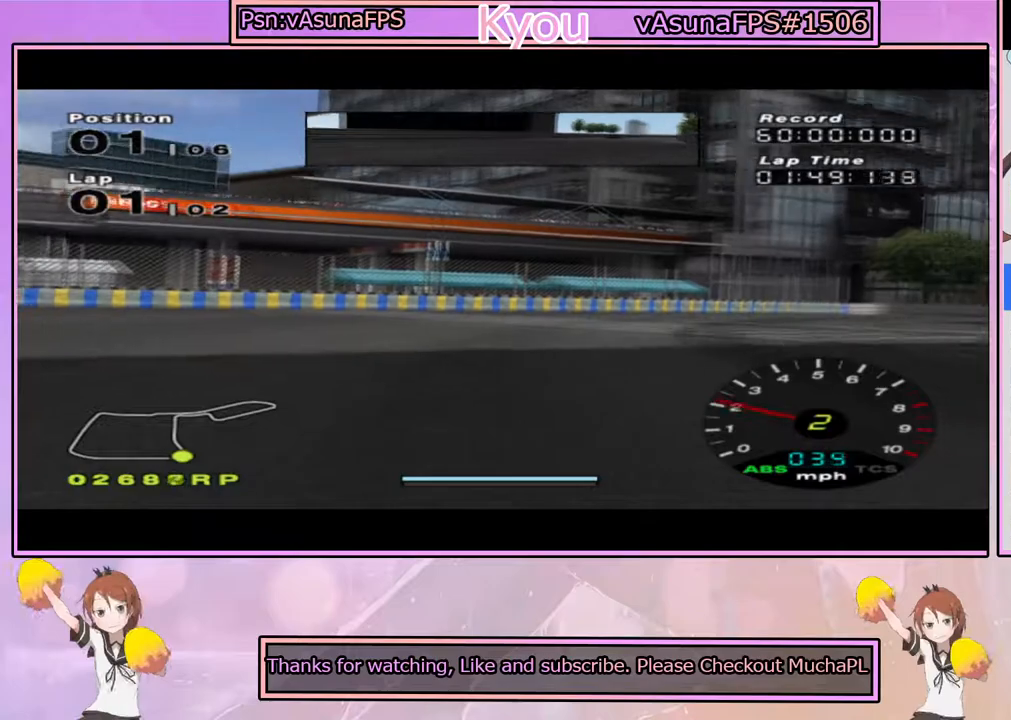
{"buttons": ["CROSS"], "left_stick": "center", "right_stick": "center", "events": [[300, "left_stick", "center"]]}